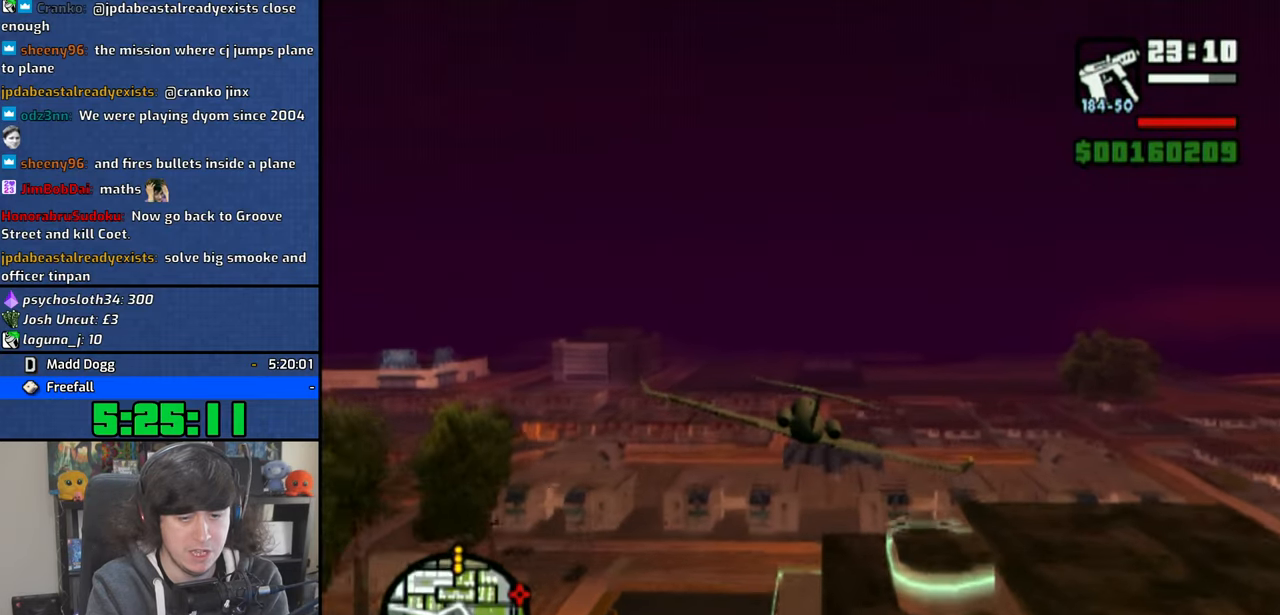
Gameplay with a controller (PlayStation layout); each line is a JSON object with the inputs held at the frame after it. "events" lists button and stick changes between this image and that frame as [ms after this image, input, new state], when the widget could be followed in between.
{"buttons": ["CROSS"], "left_stick": "center", "right_stick": "center", "events": []}
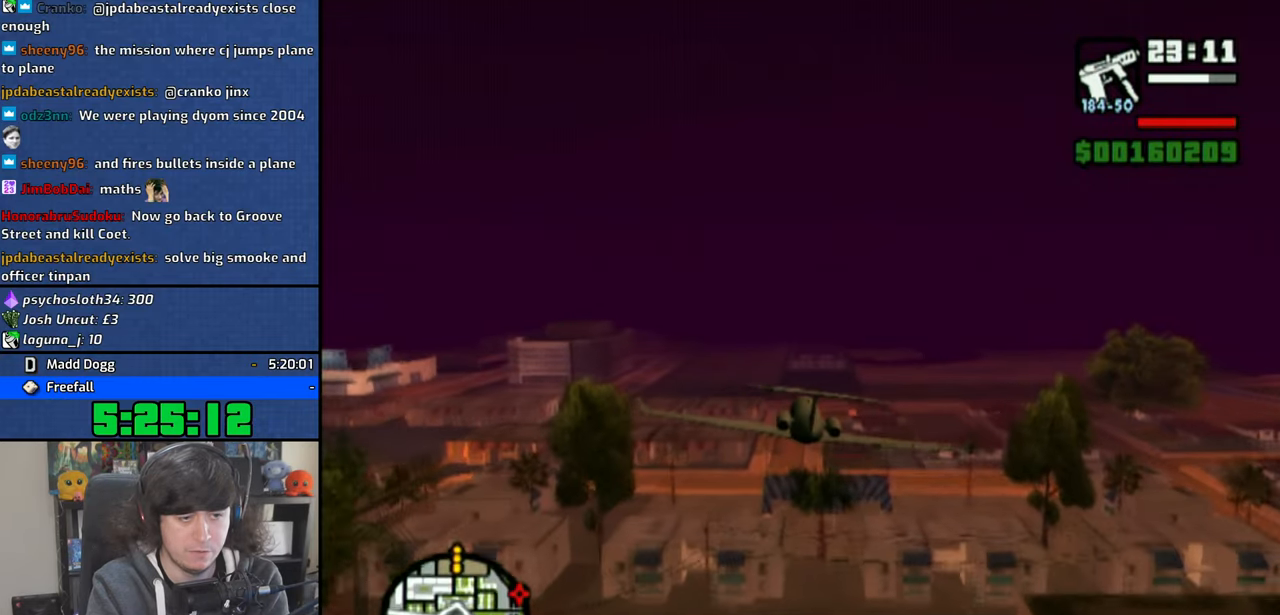
{"buttons": ["SQUARE"], "left_stick": "center", "right_stick": "center", "events": [[166, "left_stick", "up"], [216, "CROSS", "up"], [216, "left_stick", "center"], [300, "SQUARE", "down"]]}
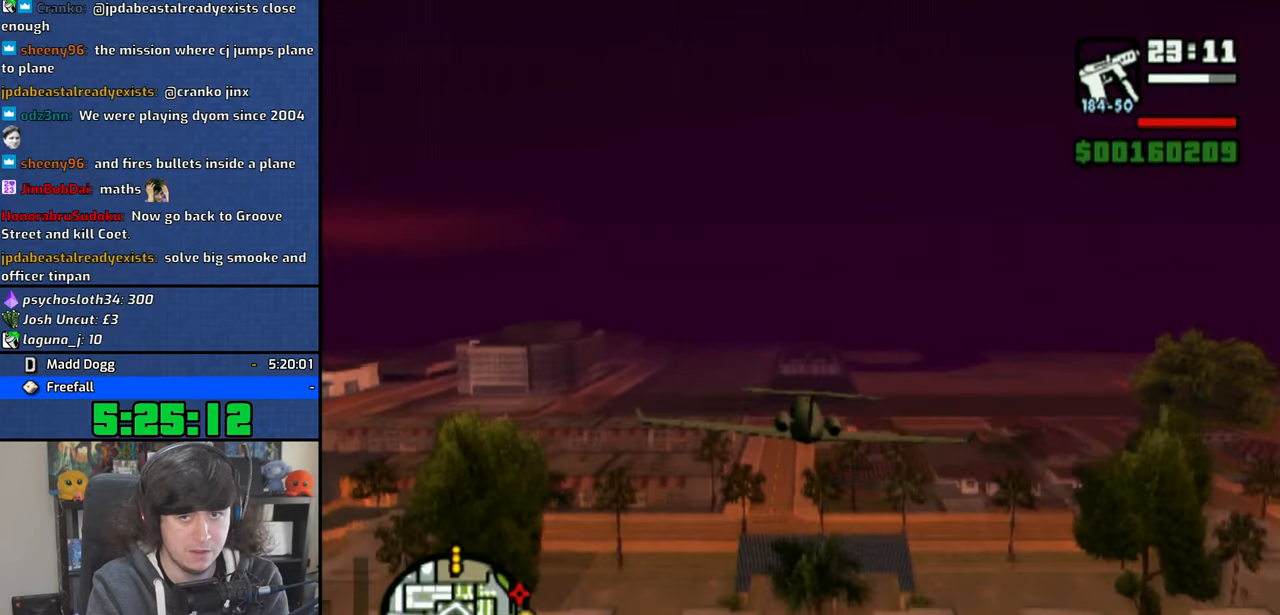
{"buttons": ["SQUARE"], "left_stick": "center", "right_stick": "center", "events": []}
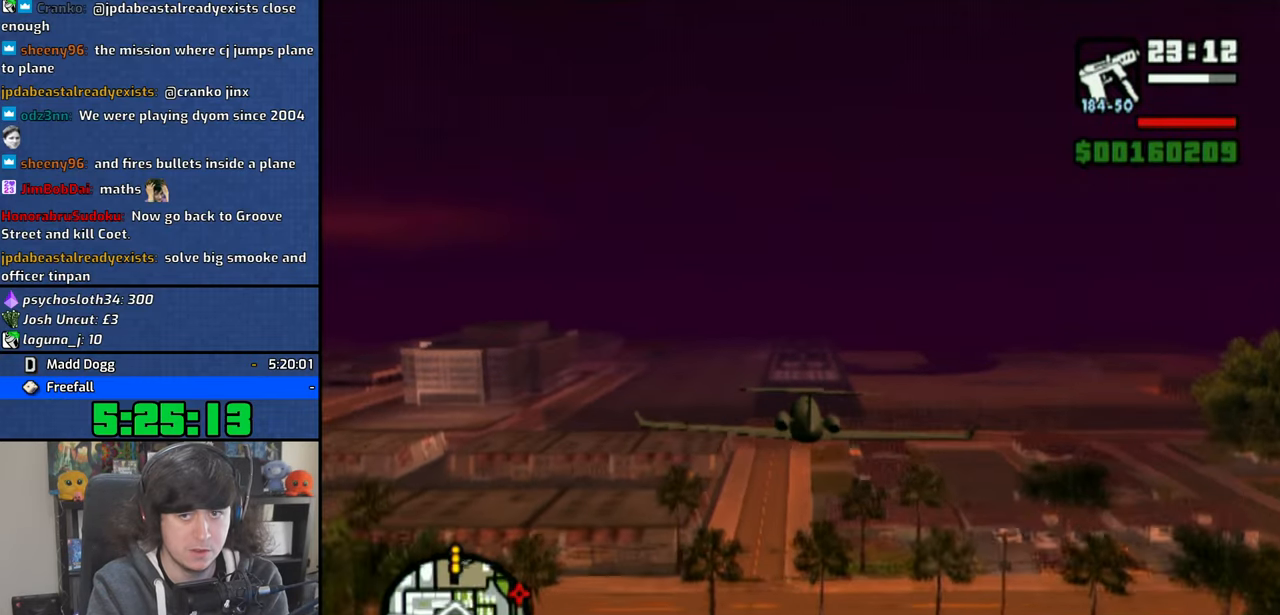
{"buttons": ["SQUARE"], "left_stick": "center", "right_stick": "center", "events": [[300, "L3", "down"], [450, "L3", "up"]]}
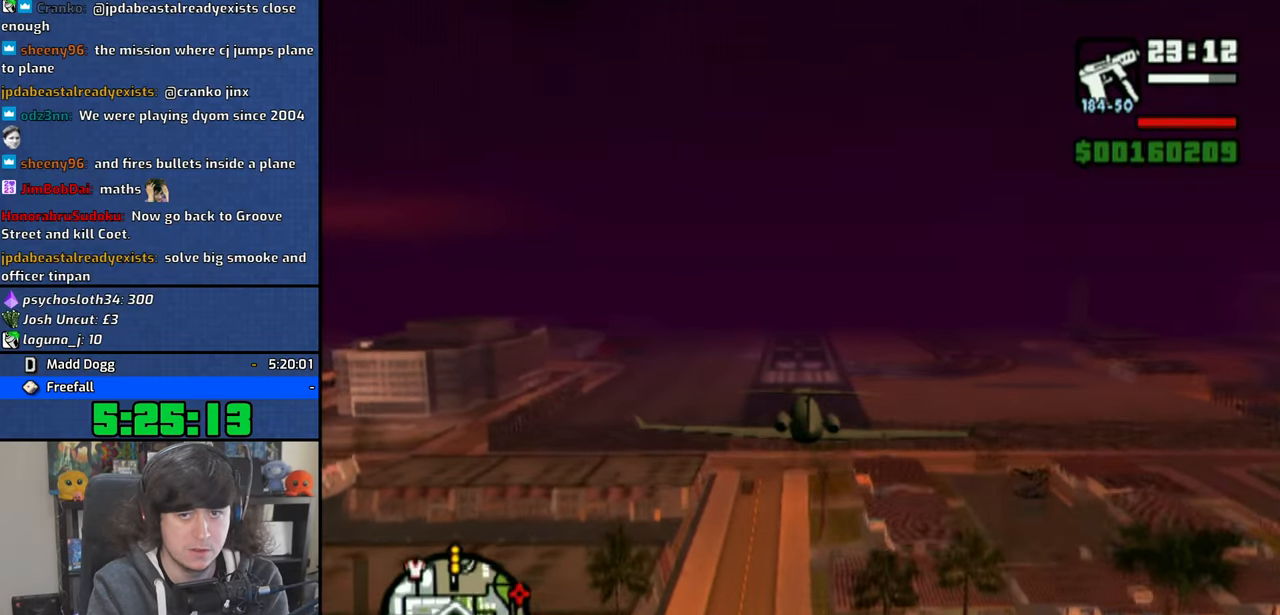
{"buttons": ["SQUARE"], "left_stick": "center", "right_stick": "center", "events": [[116, "left_stick", "up"], [316, "left_stick", "center"]]}
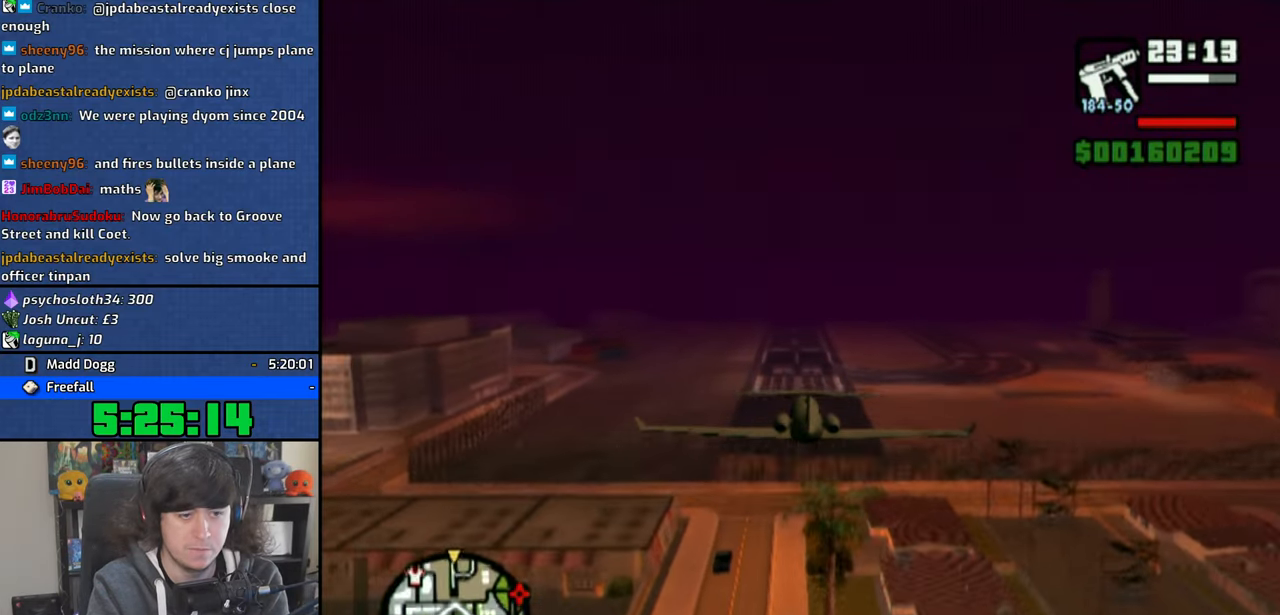
{"buttons": ["SQUARE"], "left_stick": "center", "right_stick": "center", "events": [[66, "left_stick", "left"], [233, "left_stick", "center"]]}
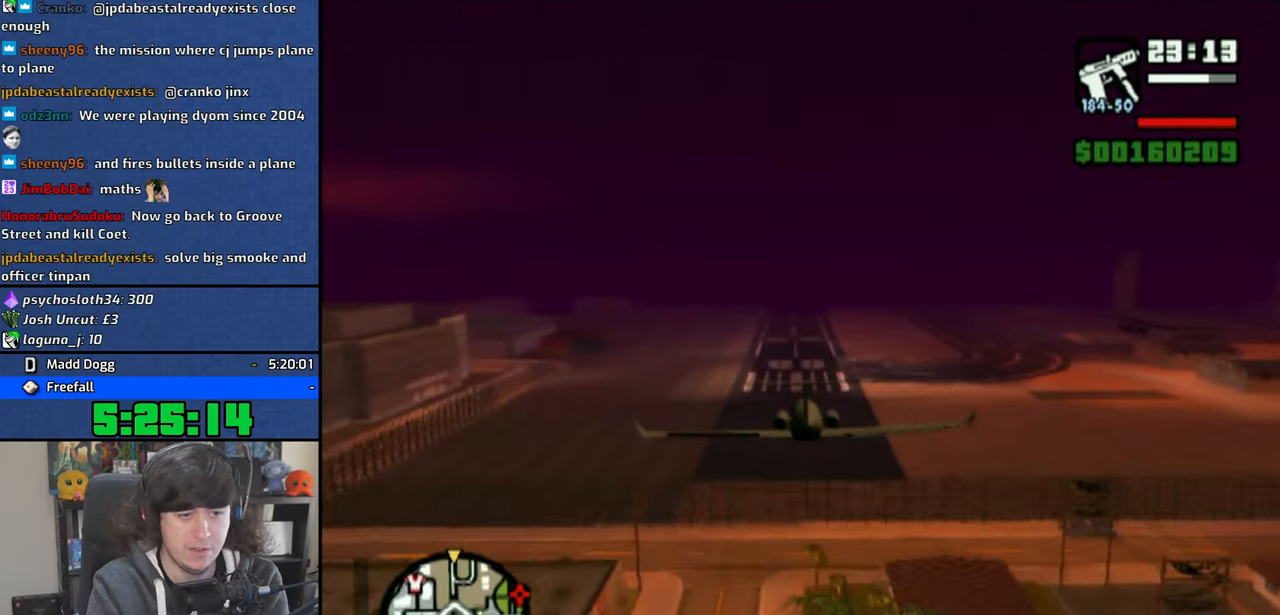
{"buttons": ["SQUARE"], "left_stick": "center", "right_stick": "center", "events": [[333, "R3", "down"], [483, "R3", "up"]]}
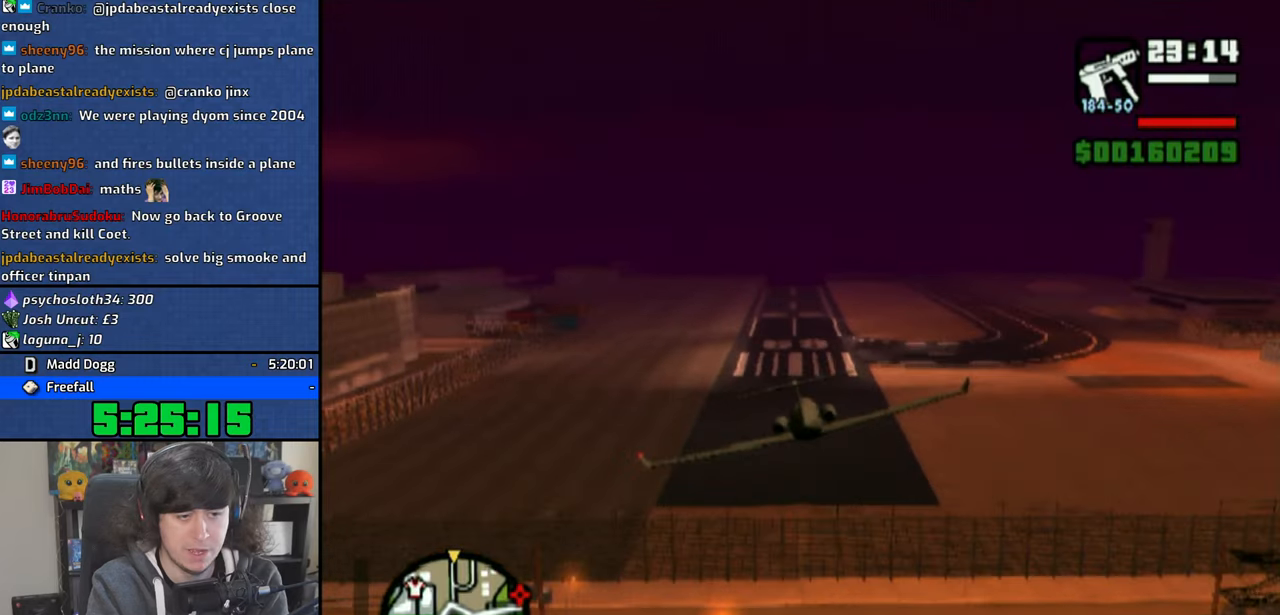
{"buttons": ["SQUARE"], "left_stick": "right", "right_stick": "center", "events": [[450, "left_stick", "right"]]}
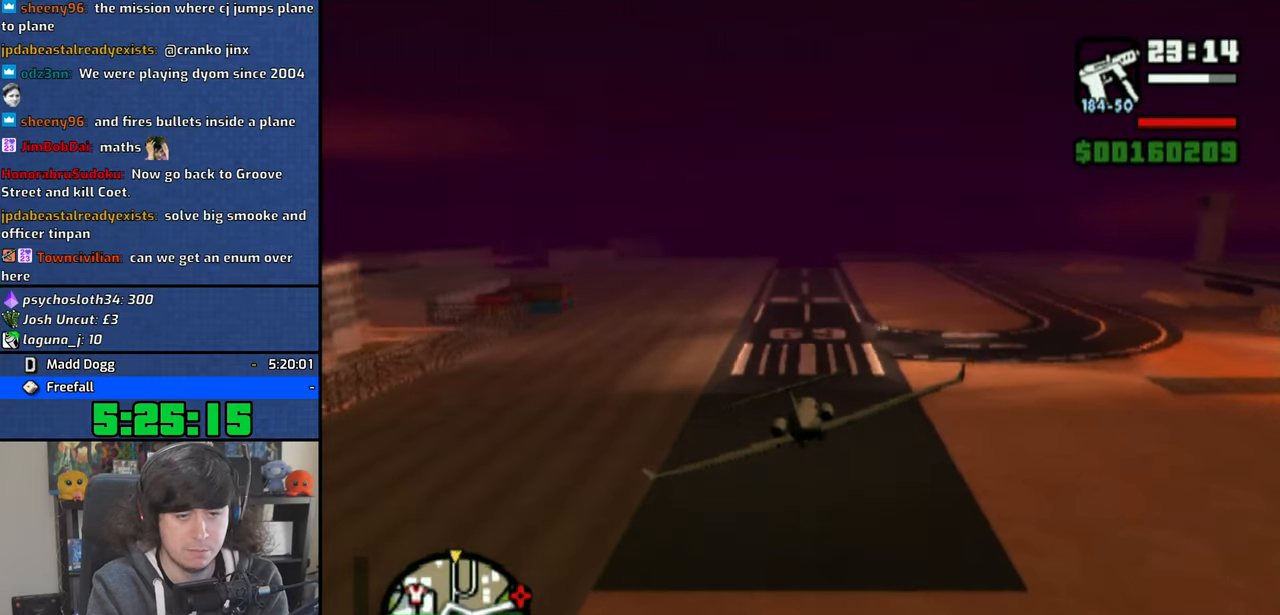
{"buttons": ["SQUARE"], "left_stick": "center", "right_stick": "center", "events": [[50, "left_stick", "center"]]}
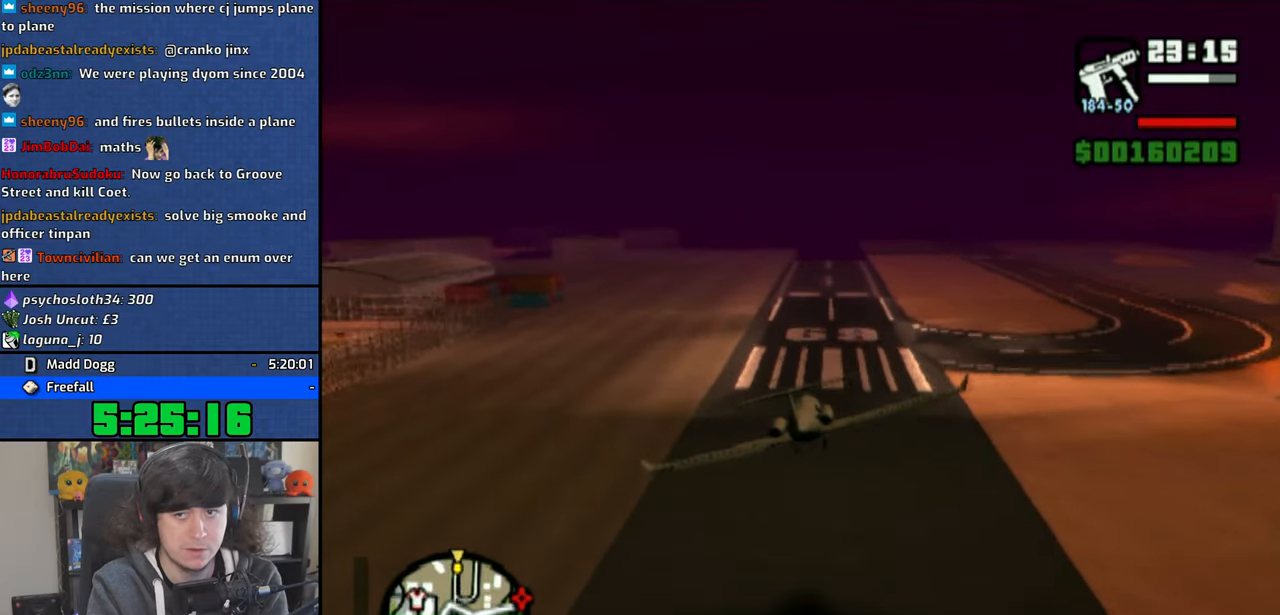
{"buttons": ["SQUARE"], "left_stick": "center", "right_stick": "center", "events": [[33, "left_stick", "down"], [100, "left_stick", "center"]]}
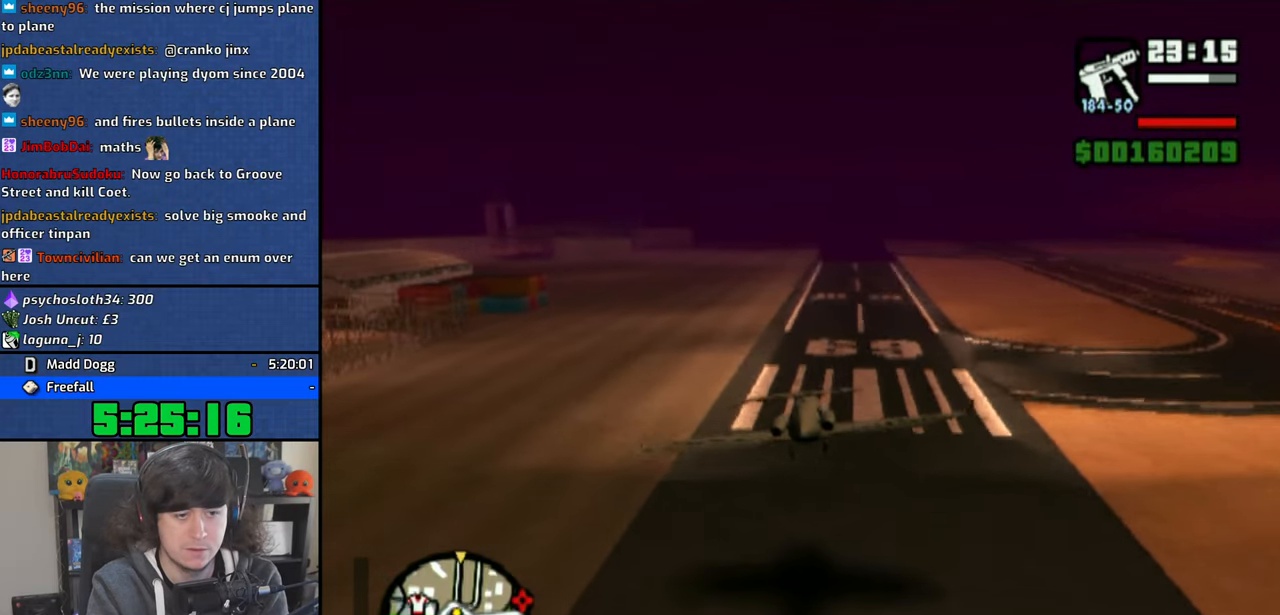
{"buttons": ["SQUARE"], "left_stick": "center", "right_stick": "center", "events": []}
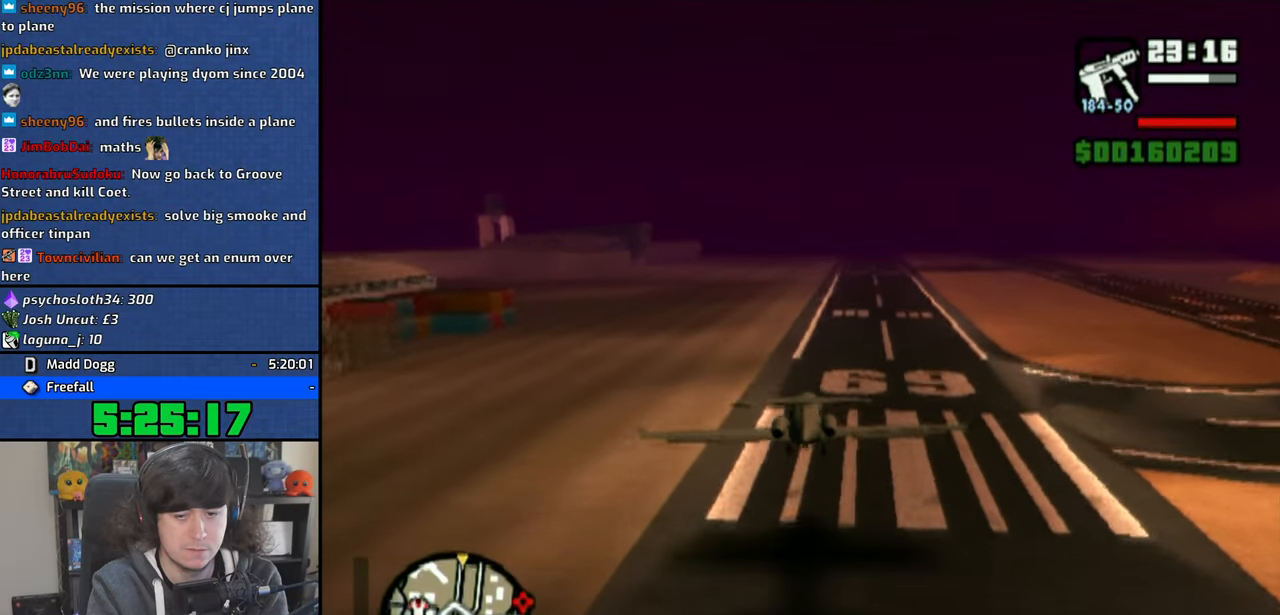
{"buttons": ["SQUARE"], "left_stick": "center", "right_stick": "center", "events": []}
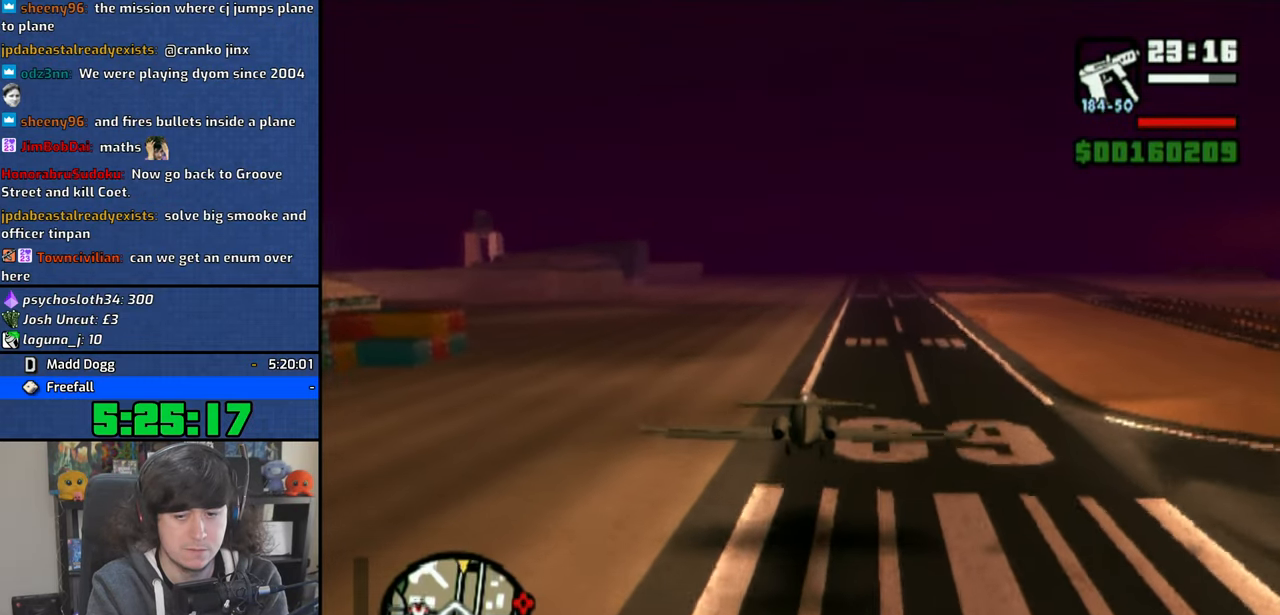
{"buttons": ["SQUARE"], "left_stick": "center", "right_stick": "center", "events": [[100, "left_stick", "up-right"], [166, "left_stick", "center"]]}
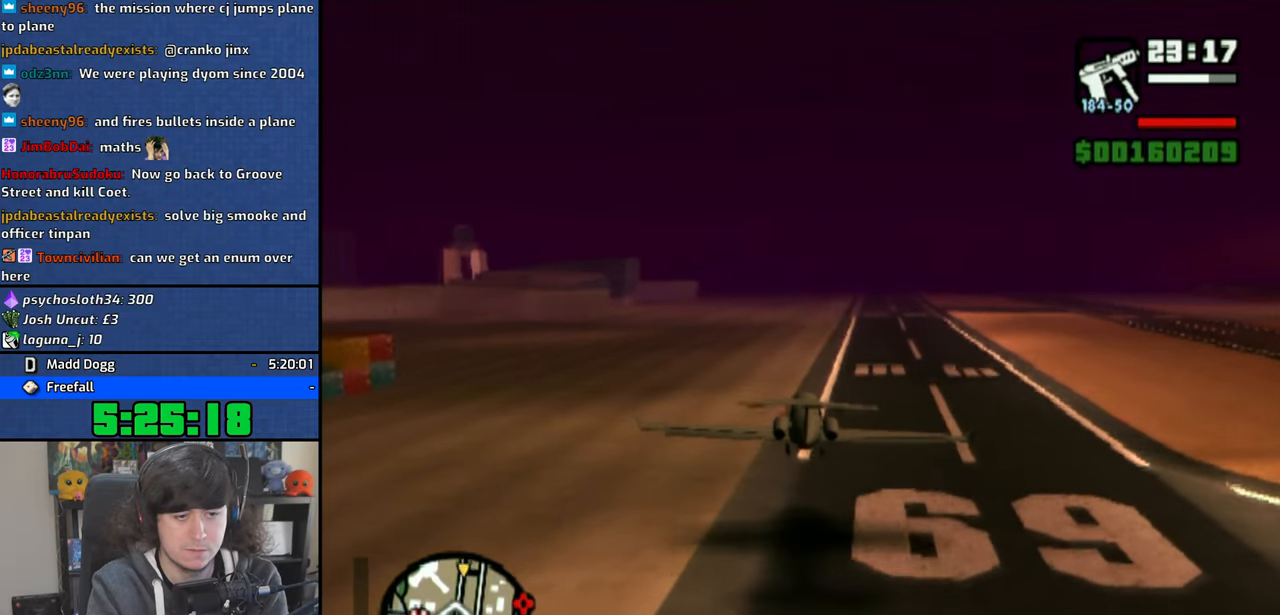
{"buttons": ["SQUARE"], "left_stick": "center", "right_stick": "center", "events": []}
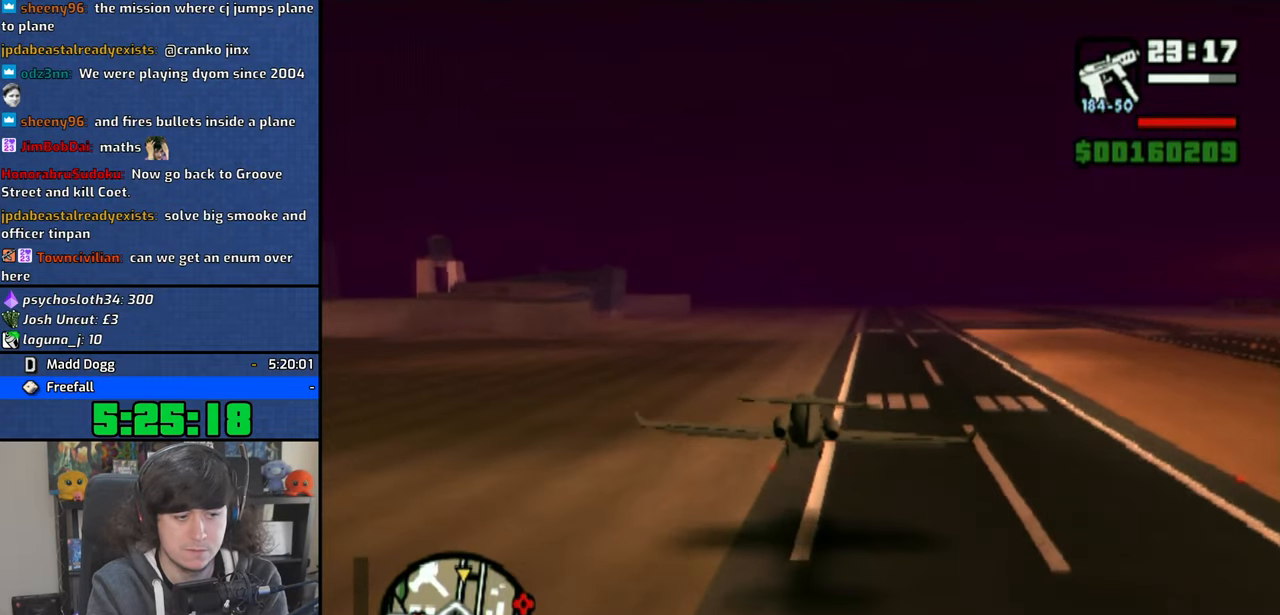
{"buttons": ["SQUARE"], "left_stick": "center", "right_stick": "center", "events": [[33, "left_stick", "down"], [250, "left_stick", "center"]]}
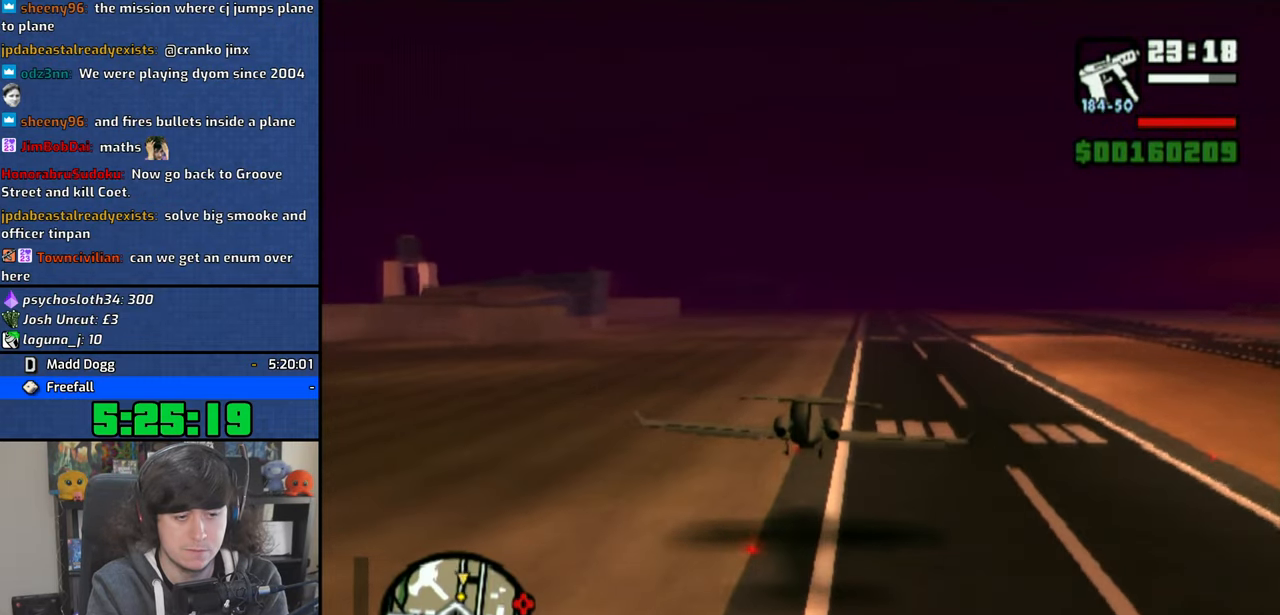
{"buttons": ["SQUARE"], "left_stick": "center", "right_stick": "center", "events": [[166, "left_stick", "down-right"], [500, "left_stick", "center"]]}
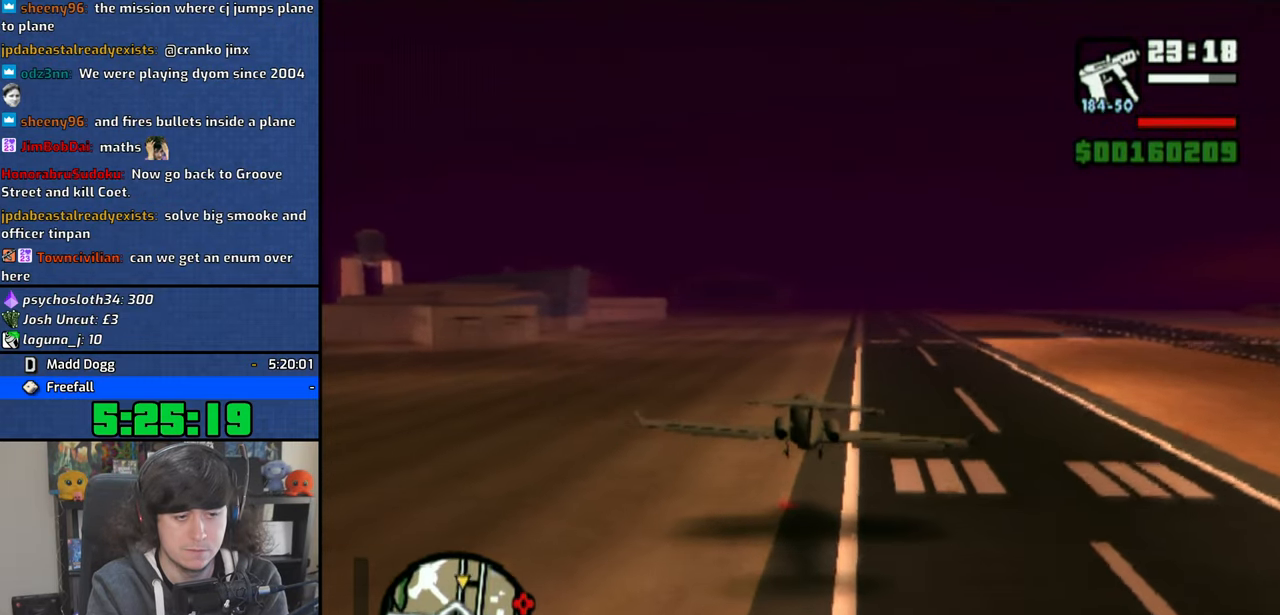
{"buttons": ["SQUARE"], "left_stick": "center", "right_stick": "center", "events": [[200, "left_stick", "down"], [433, "left_stick", "center"]]}
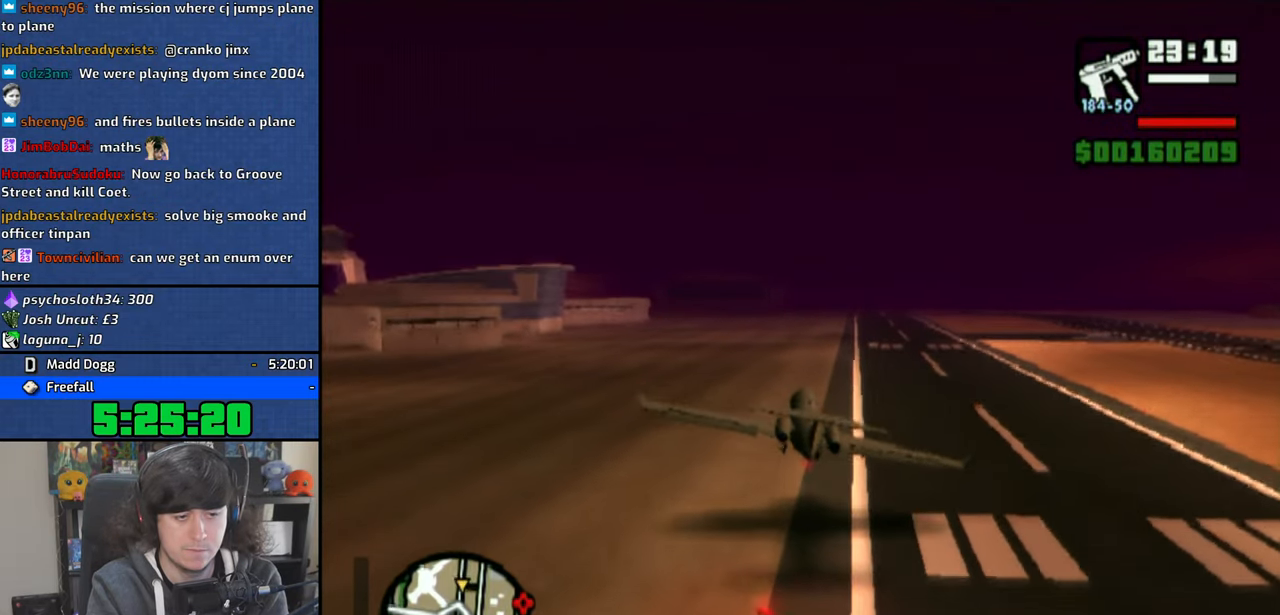
{"buttons": ["SQUARE"], "left_stick": "center", "right_stick": "center", "events": [[166, "left_stick", "left"], [300, "left_stick", "center"]]}
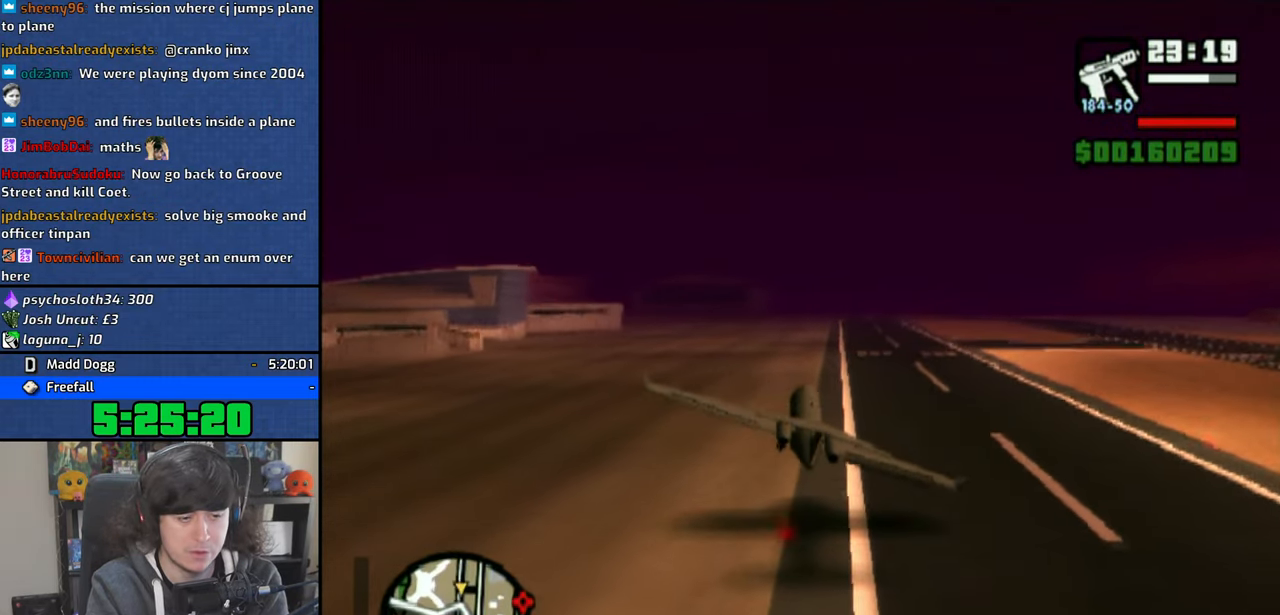
{"buttons": ["SQUARE"], "left_stick": "center", "right_stick": "center", "events": [[100, "left_stick", "up-left"], [266, "left_stick", "center"]]}
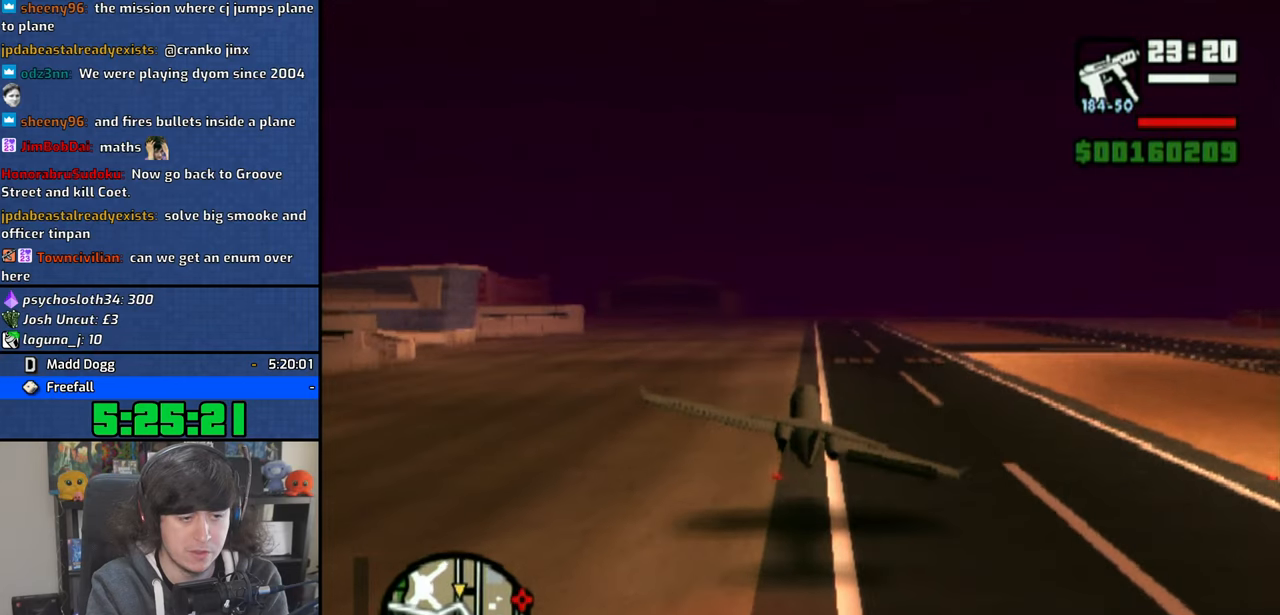
{"buttons": ["SQUARE"], "left_stick": "down-right", "right_stick": "center", "events": [[166, "left_stick", "down-right"]]}
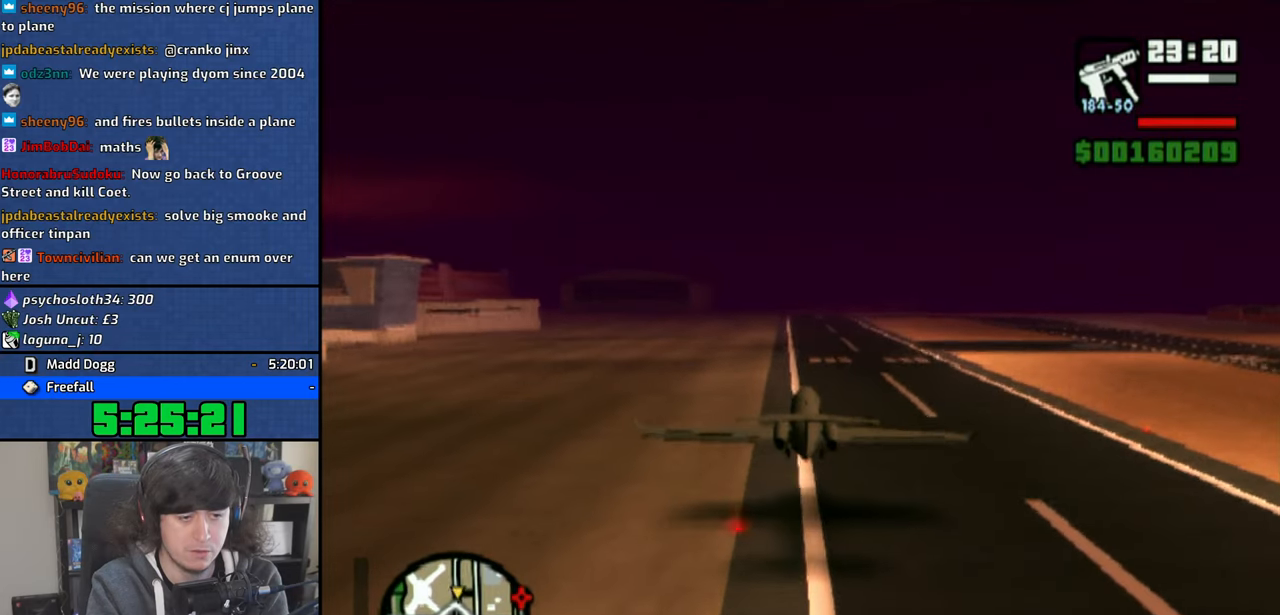
{"buttons": ["SQUARE"], "left_stick": "down-right", "right_stick": "center", "events": [[166, "left_stick", "center"], [333, "left_stick", "down-right"]]}
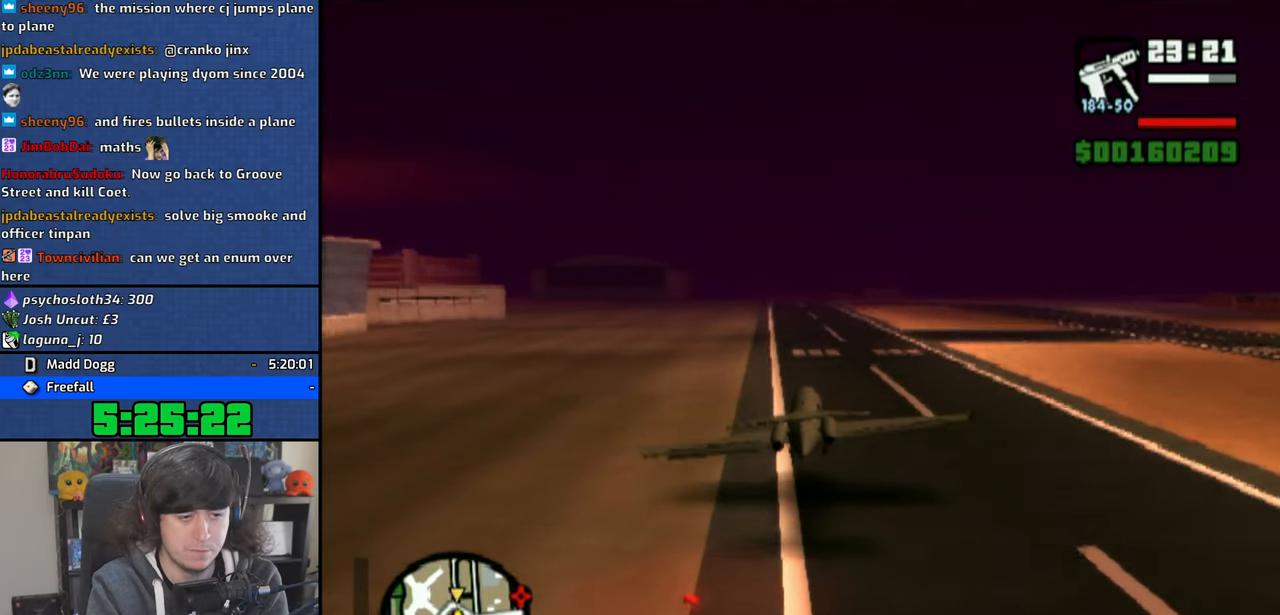
{"buttons": ["SQUARE"], "left_stick": "center", "right_stick": "center", "events": [[433, "left_stick", "center"]]}
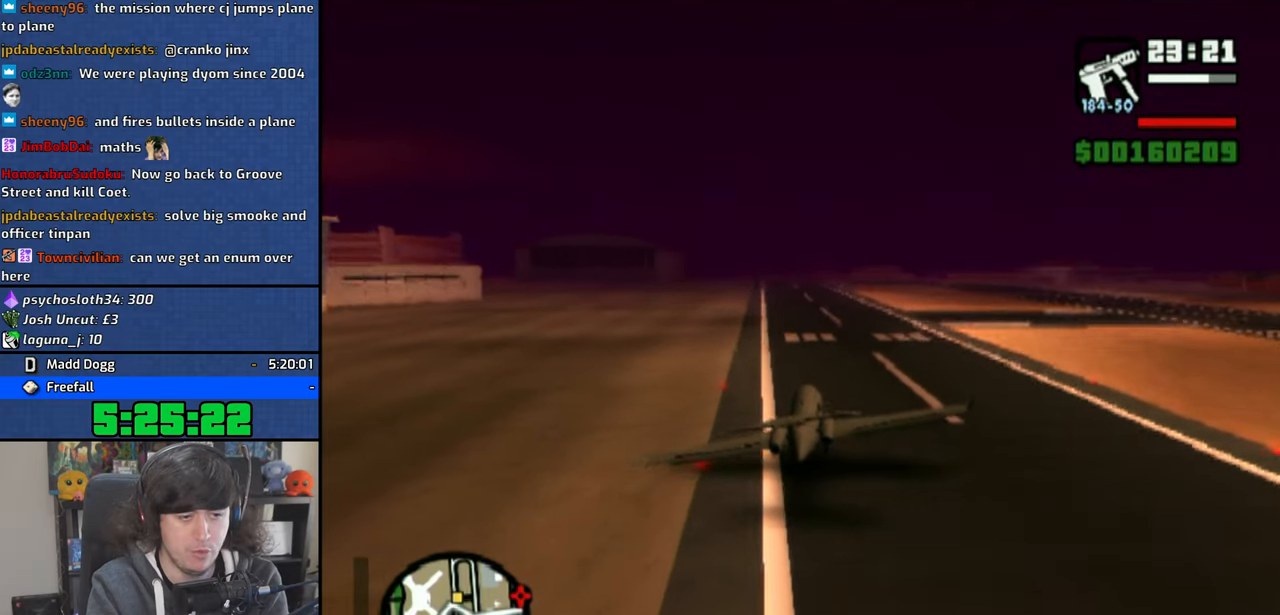
{"buttons": ["SQUARE"], "left_stick": "center", "right_stick": "center", "events": []}
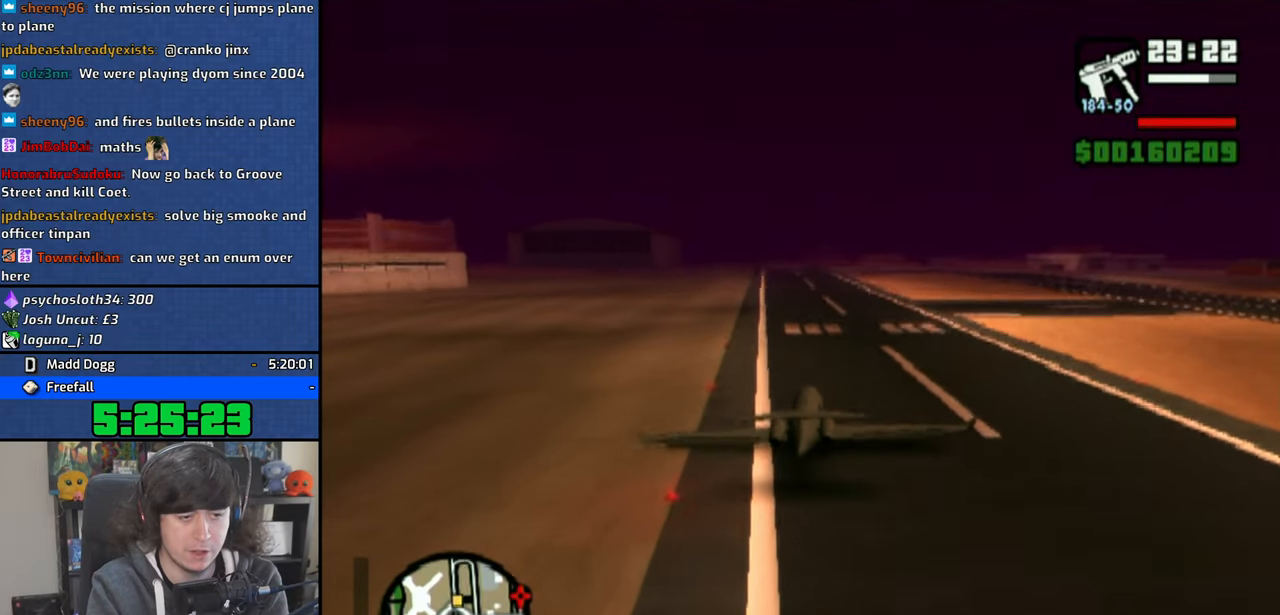
{"buttons": ["SQUARE", "L2"], "left_stick": "center", "right_stick": "center", "events": [[466, "L2", "down"]]}
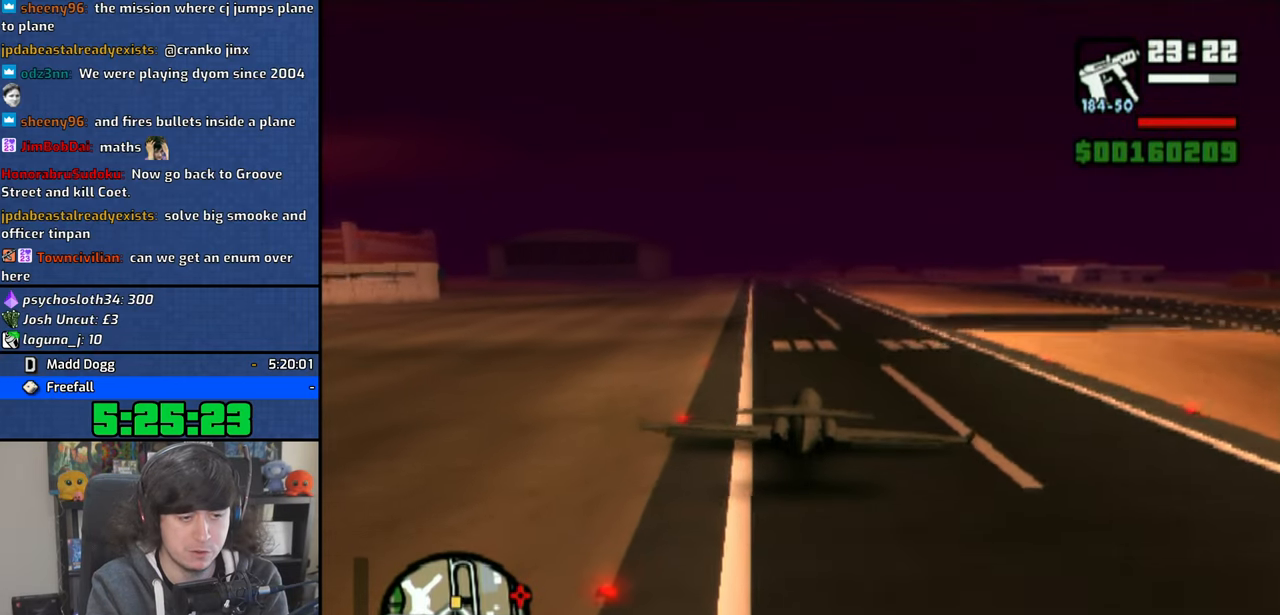
{"buttons": ["SQUARE", "L2"], "left_stick": "center", "right_stick": "center", "events": [[133, "L2", "up"], [316, "L2", "down"]]}
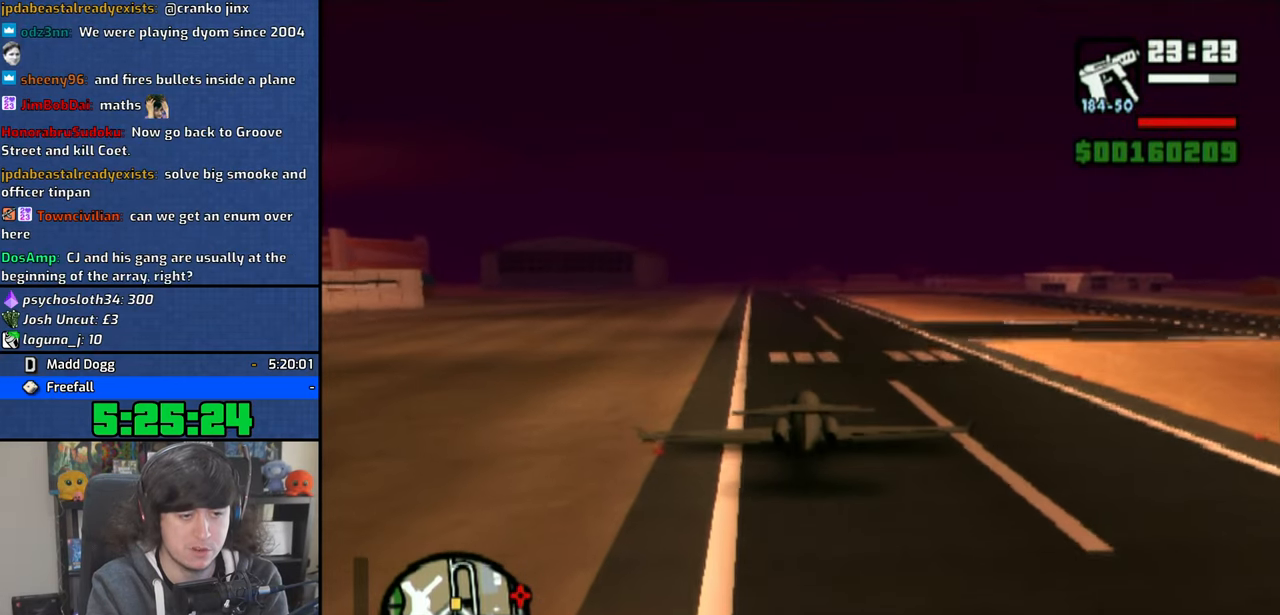
{"buttons": ["SQUARE", "L2"], "left_stick": "center", "right_stick": "center", "events": [[16, "L2", "up"], [483, "L2", "down"]]}
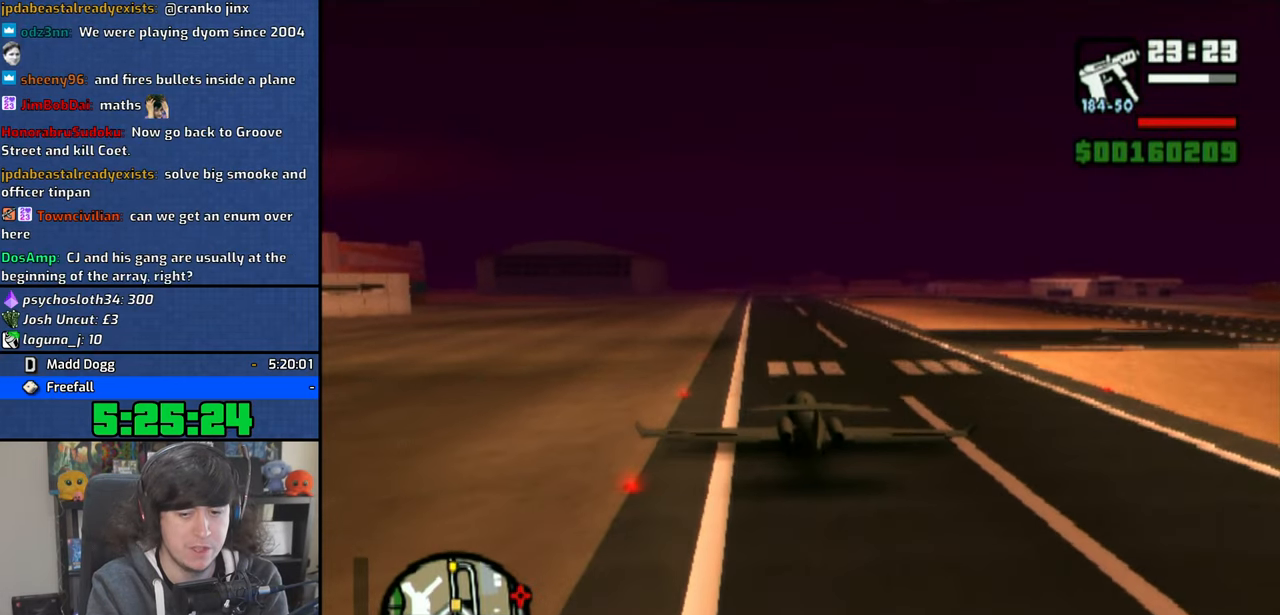
{"buttons": ["SQUARE"], "left_stick": "center", "right_stick": "center", "events": [[133, "L2", "up"]]}
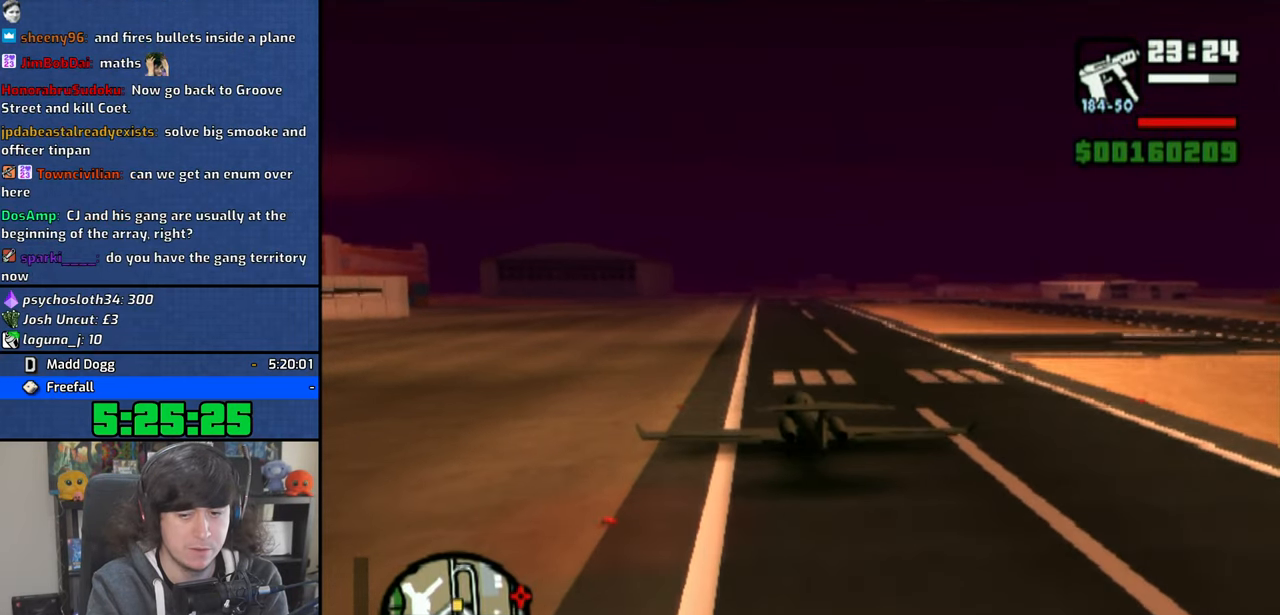
{"buttons": [], "left_stick": "center", "right_stick": "center", "events": [[366, "SQUARE", "up"]]}
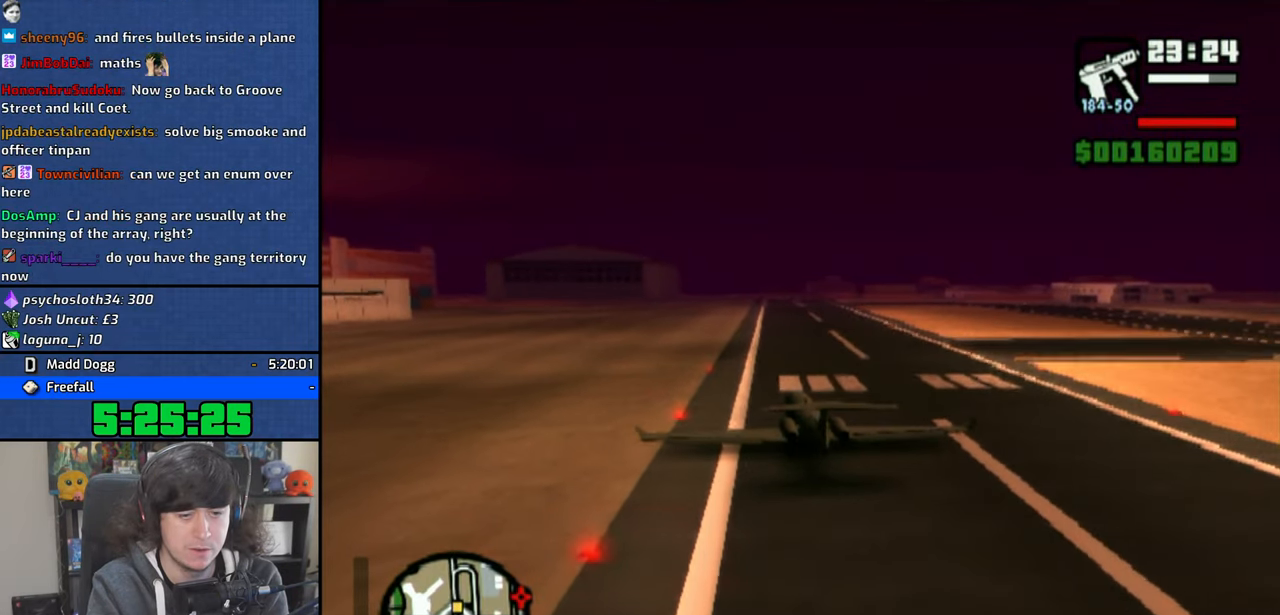
{"buttons": [], "left_stick": "center", "right_stick": "center", "events": [[200, "L2", "down"], [316, "L2", "up"]]}